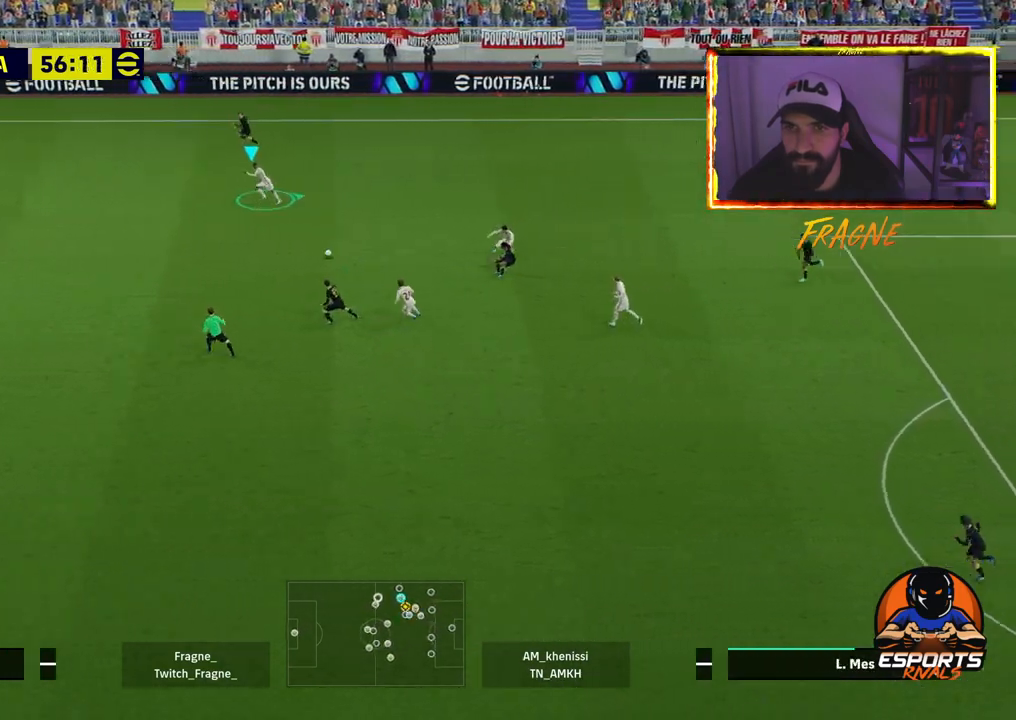
Gameplay with a controller (PlayStation layout); each line is a JSON object with the inputs held at the frame after it. "events" lists button and stick changes between this image and that frame as [ms after this image, input, new state], when the widget could be followed in between.
{"buttons": ["L1", "R2"], "left_stick": "up-right", "right_stick": "center", "events": [[483, "CROSS", "up"], [483, "L1", "down"]]}
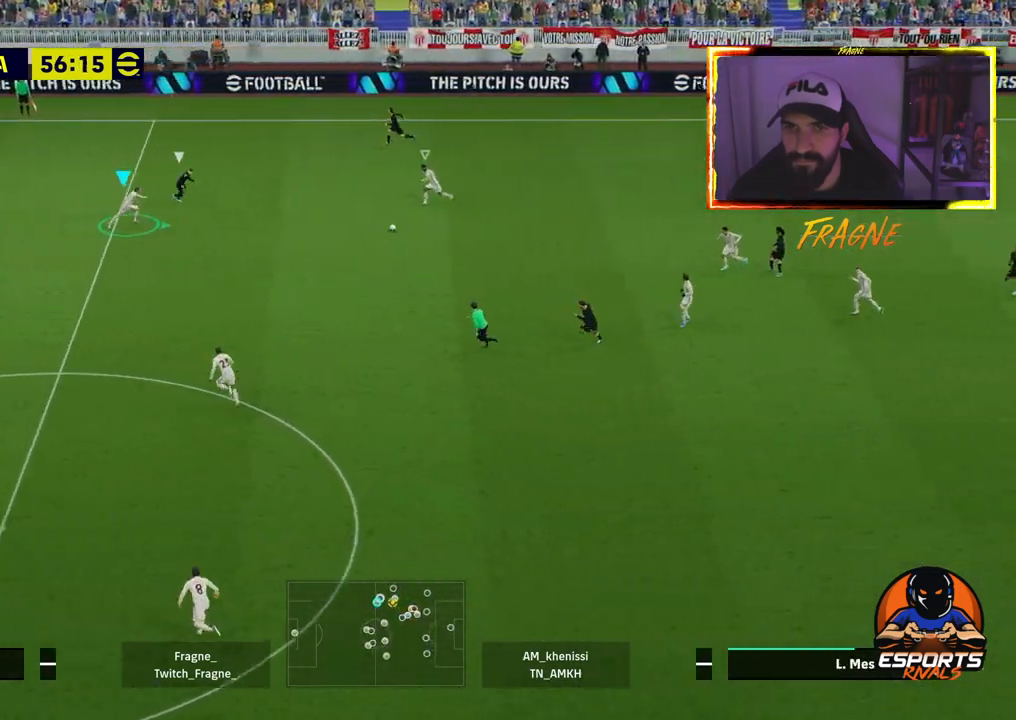
{"buttons": ["L2"], "left_stick": "up-left", "right_stick": "center", "events": [[50, "R2", "up"], [83, "L1", "up"], [83, "L2", "down"], [100, "left_stick", "up-left"]]}
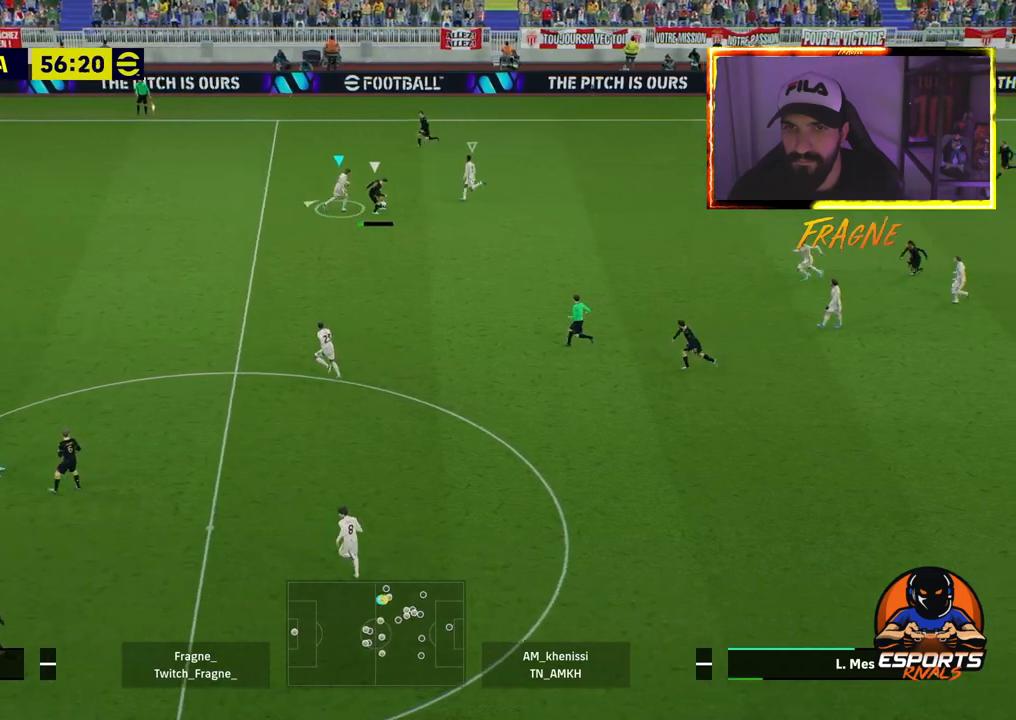
{"buttons": ["L2", "R2"], "left_stick": "up-left", "right_stick": "center", "events": [[500, "R2", "down"]]}
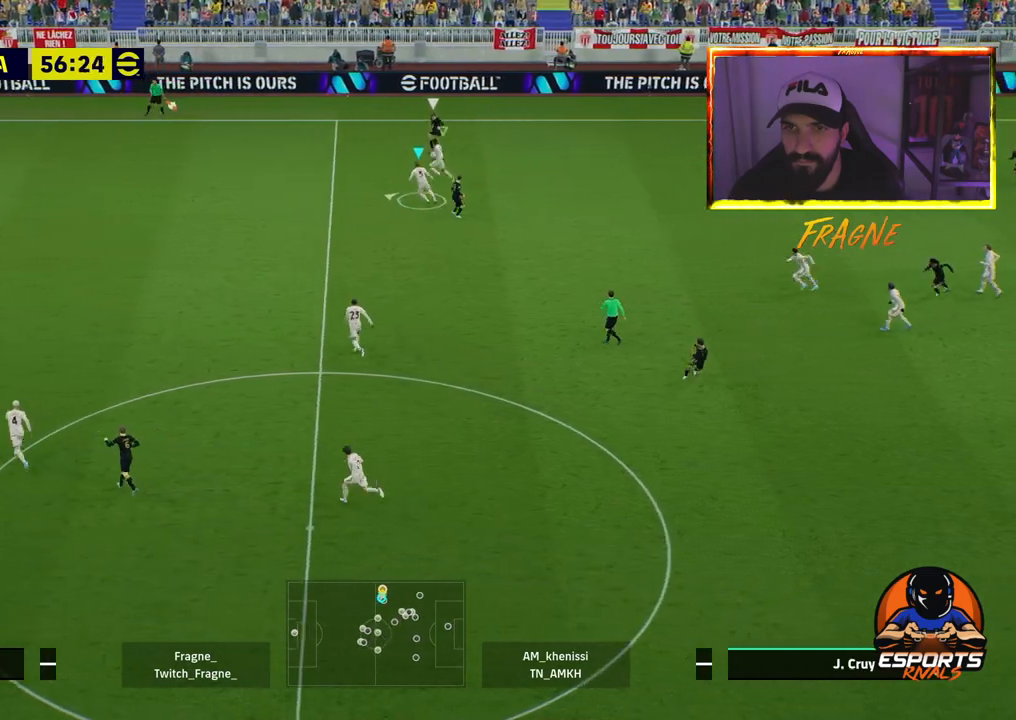
{"buttons": ["CROSS", "R2"], "left_stick": "right", "right_stick": "center", "events": [[133, "L2", "up"], [233, "L1", "down"], [283, "CROSS", "down"], [333, "left_stick", "right"], [367, "L1", "up"]]}
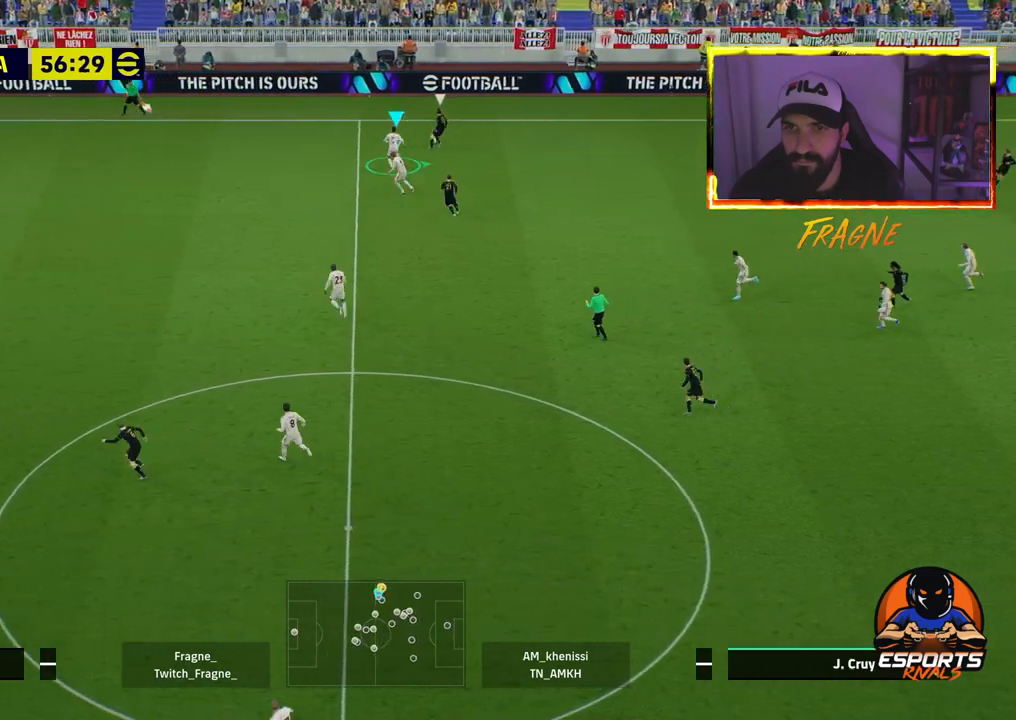
{"buttons": ["R2"], "left_stick": "right", "right_stick": "center", "events": [[417, "CROSS", "up"]]}
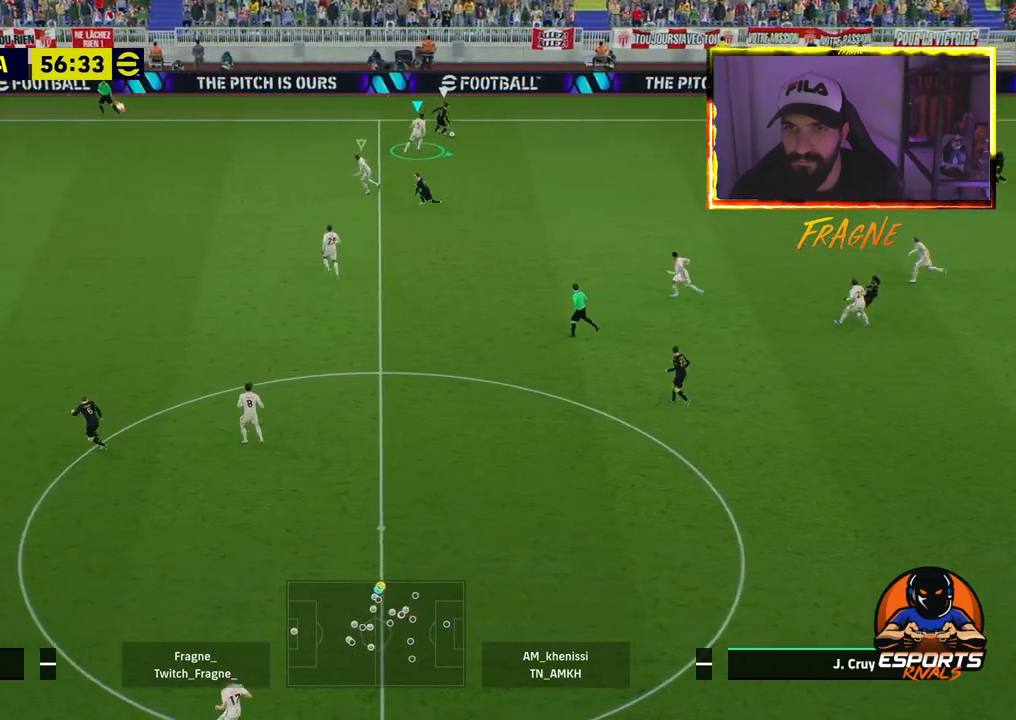
{"buttons": ["L2", "R2"], "left_stick": "right", "right_stick": "center", "events": [[67, "L2", "down"]]}
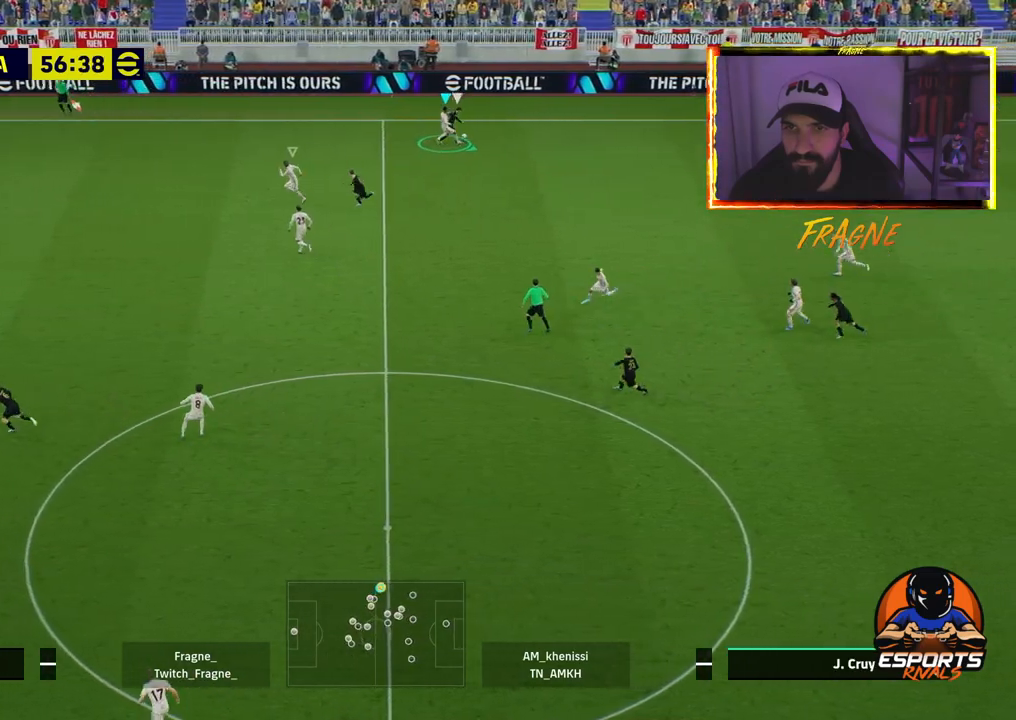
{"buttons": ["R2"], "left_stick": "right", "right_stick": "center", "events": [[233, "L2", "up"]]}
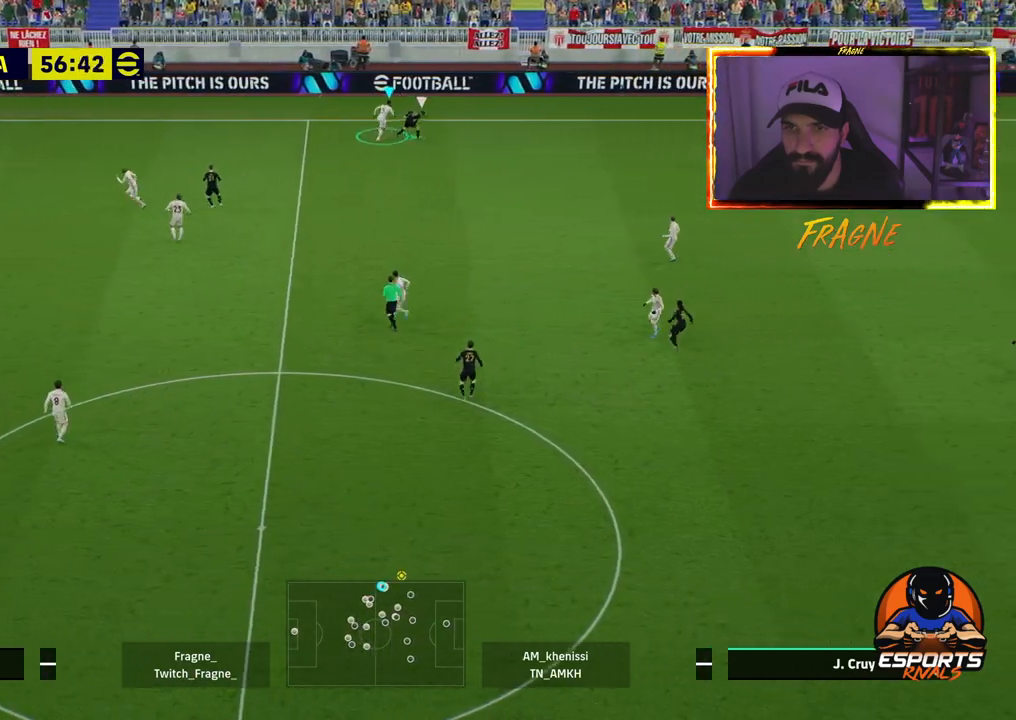
{"buttons": [], "left_stick": "center", "right_stick": "center", "events": [[83, "CROSS", "down"], [150, "CROSS", "up"], [283, "R2", "up"], [367, "left_stick", "center"]]}
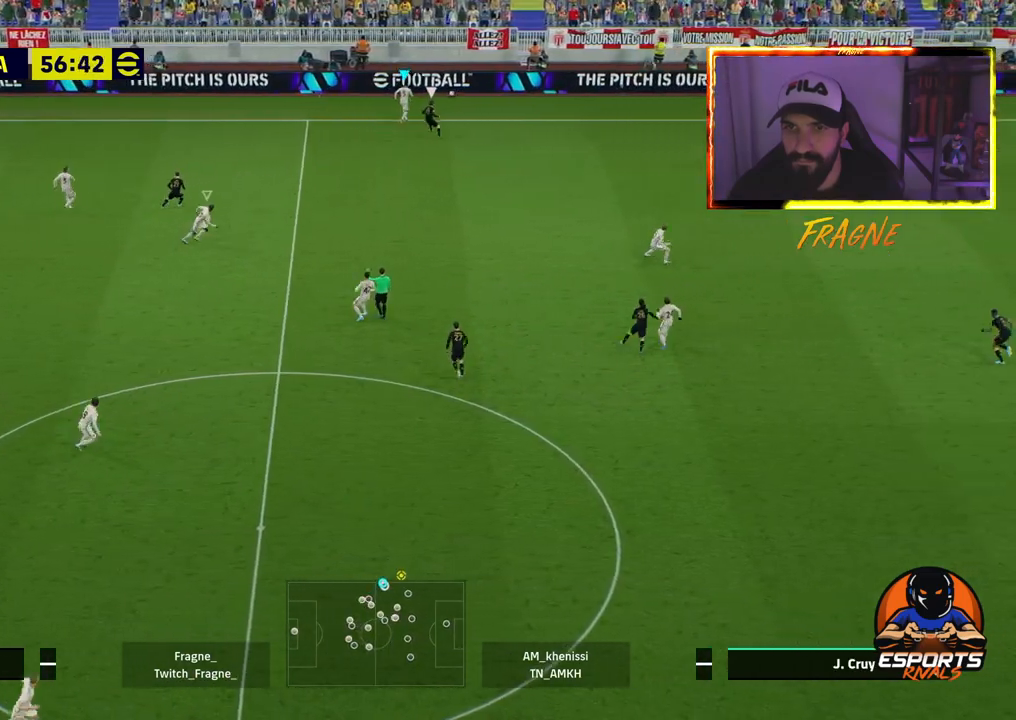
{"buttons": [], "left_stick": "right", "right_stick": "center", "events": [[33, "left_stick", "right"]]}
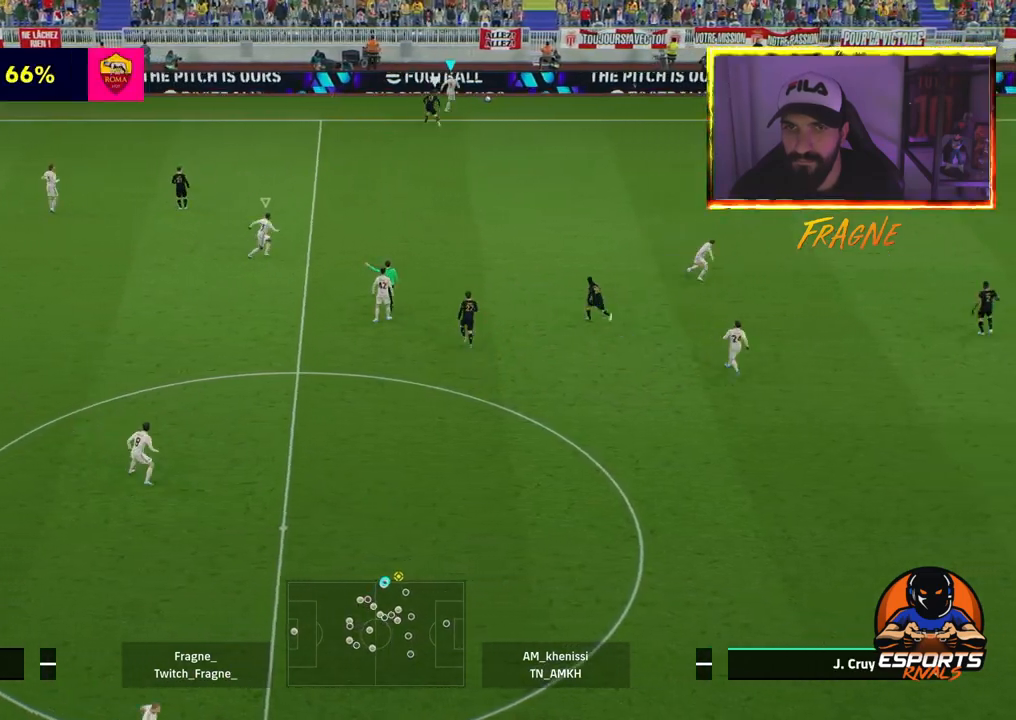
{"buttons": ["R2"], "left_stick": "left", "right_stick": "center", "events": [[17, "left_stick", "left"], [333, "R2", "down"]]}
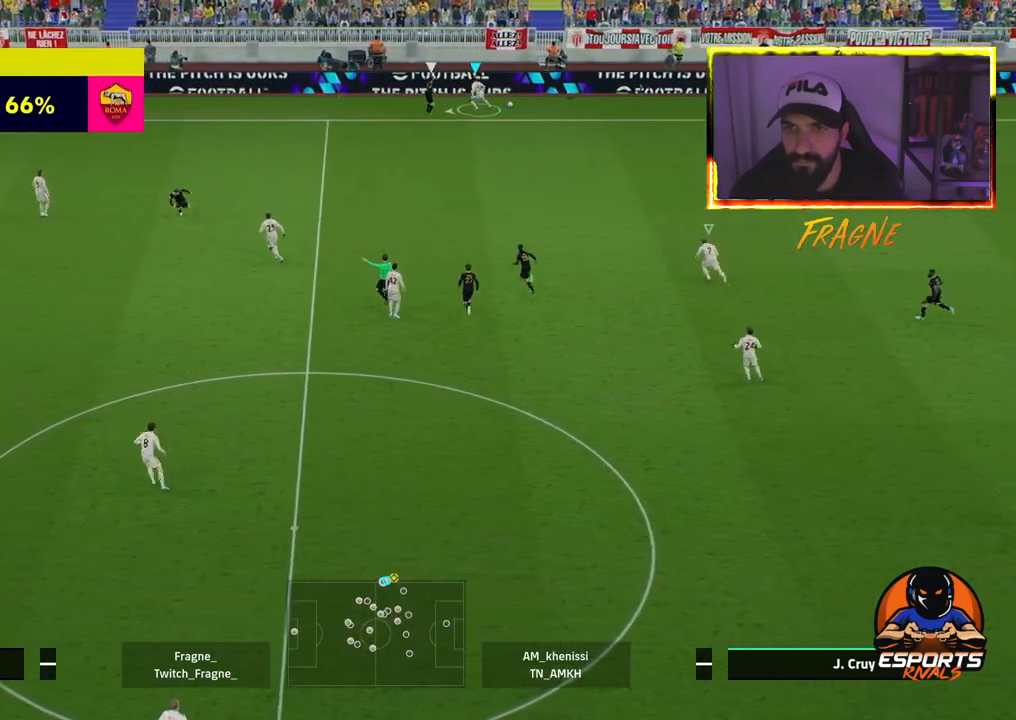
{"buttons": ["R2"], "left_stick": "left", "right_stick": "center", "events": []}
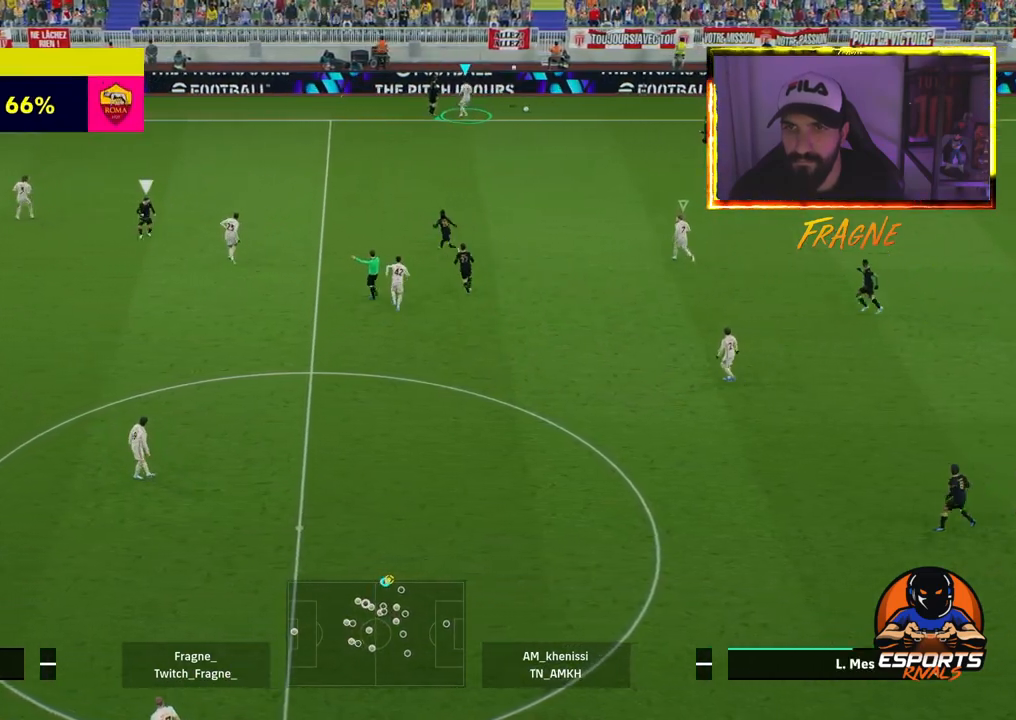
{"buttons": ["R2"], "left_stick": "left", "right_stick": "center", "events": []}
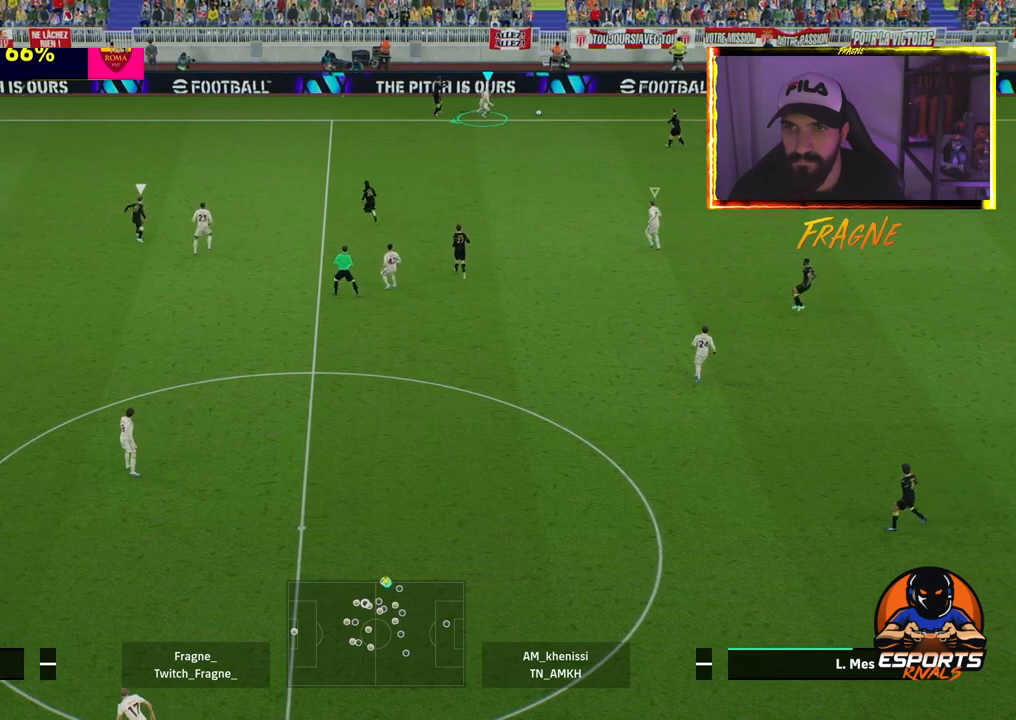
{"buttons": ["R2"], "left_stick": "up-left", "right_stick": "center", "events": [[250, "L1", "down"], [333, "left_stick", "up-left"], [383, "L1", "up"]]}
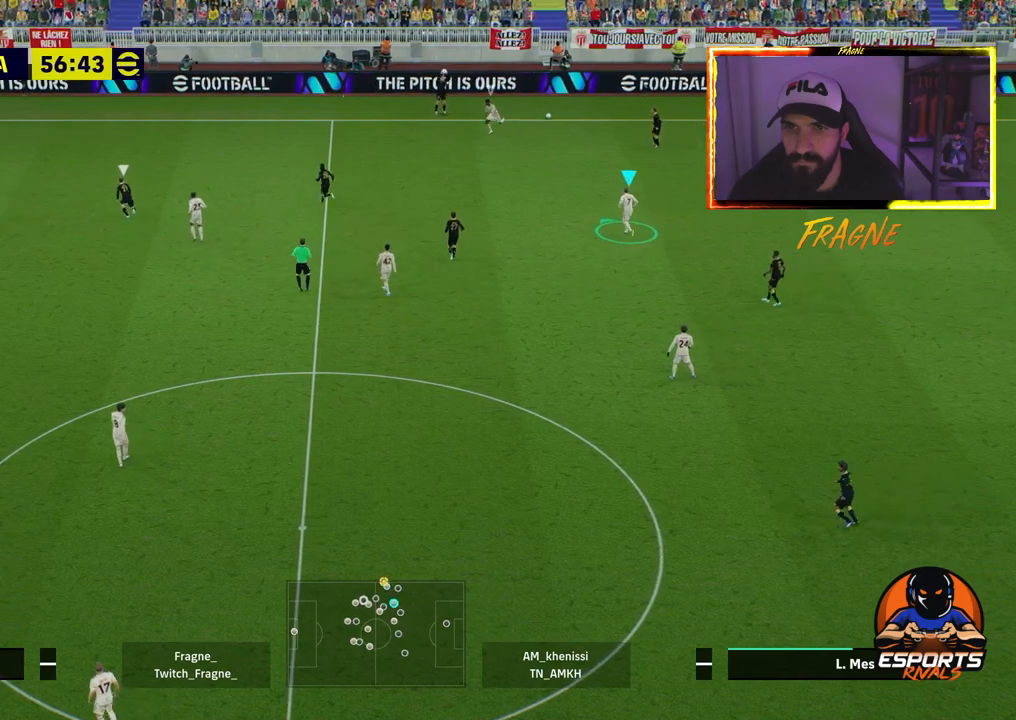
{"buttons": ["R2"], "left_stick": "up-left", "right_stick": "center", "events": [[283, "L1", "down"], [450, "L1", "up"]]}
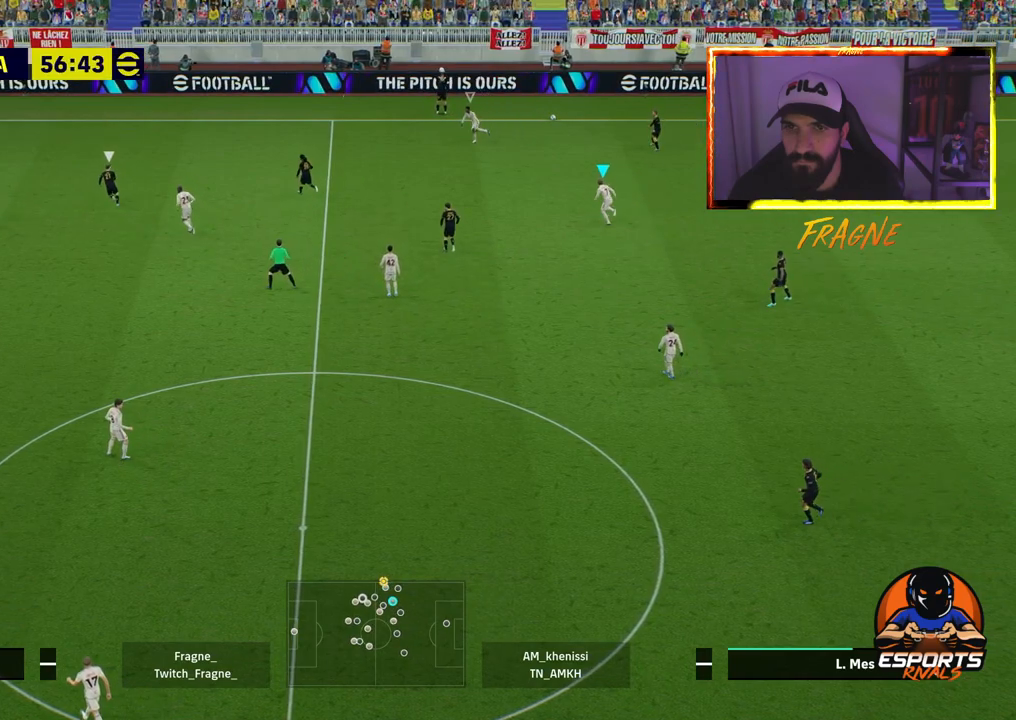
{"buttons": ["R2"], "left_stick": "up-left", "right_stick": "center", "events": []}
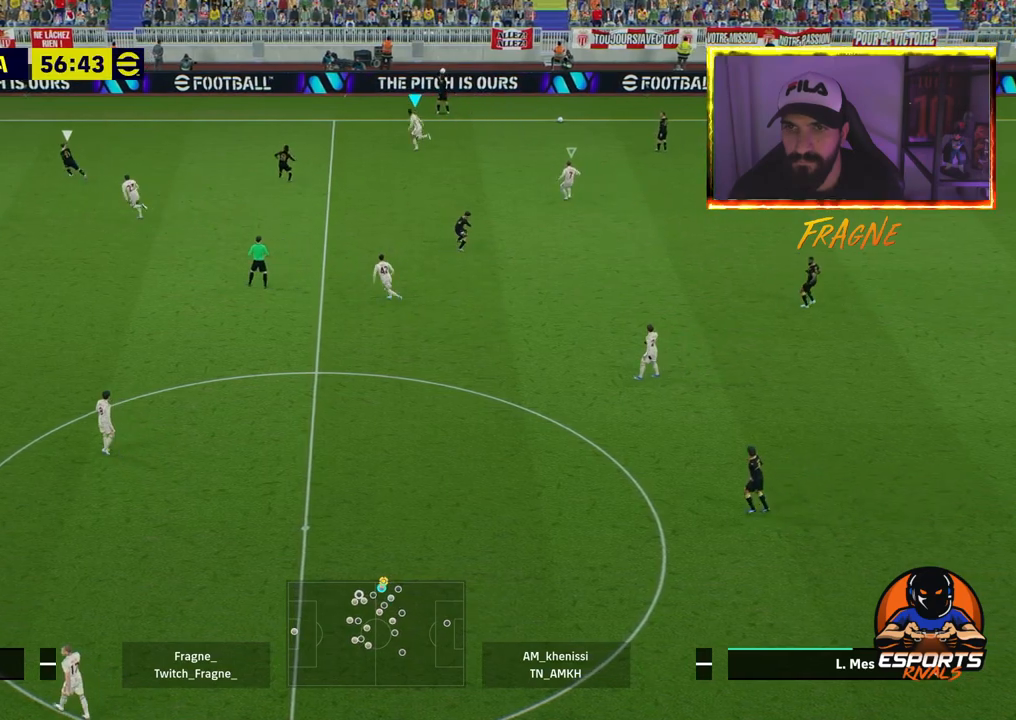
{"buttons": ["R2"], "left_stick": "left", "right_stick": "center", "events": [[500, "left_stick", "left"]]}
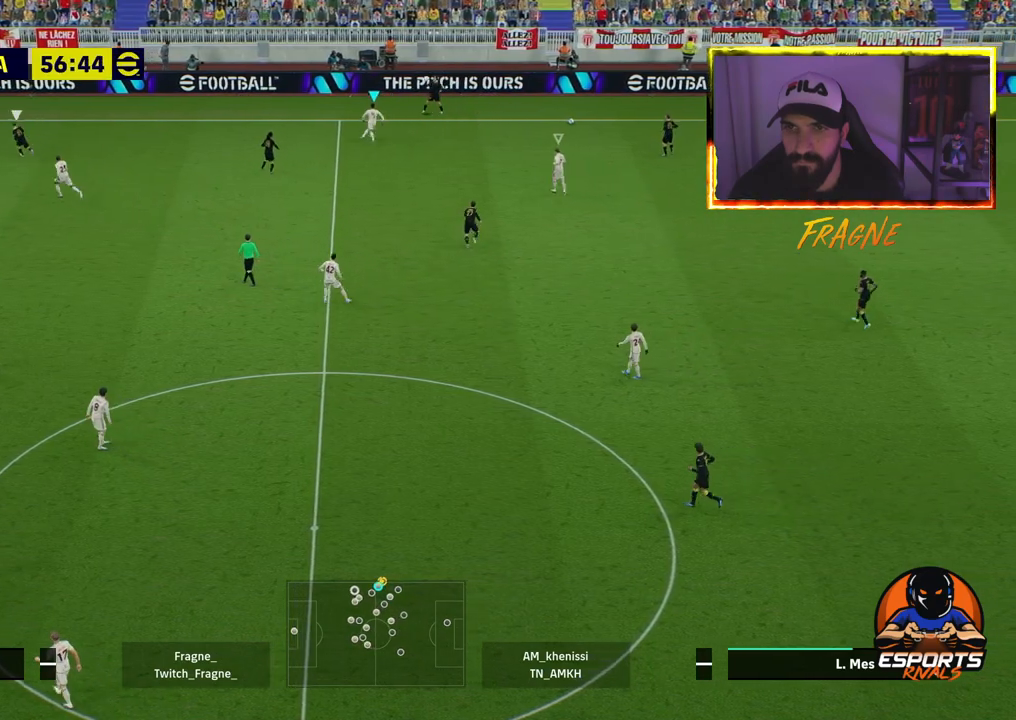
{"buttons": ["R2"], "left_stick": "left", "right_stick": "center", "events": []}
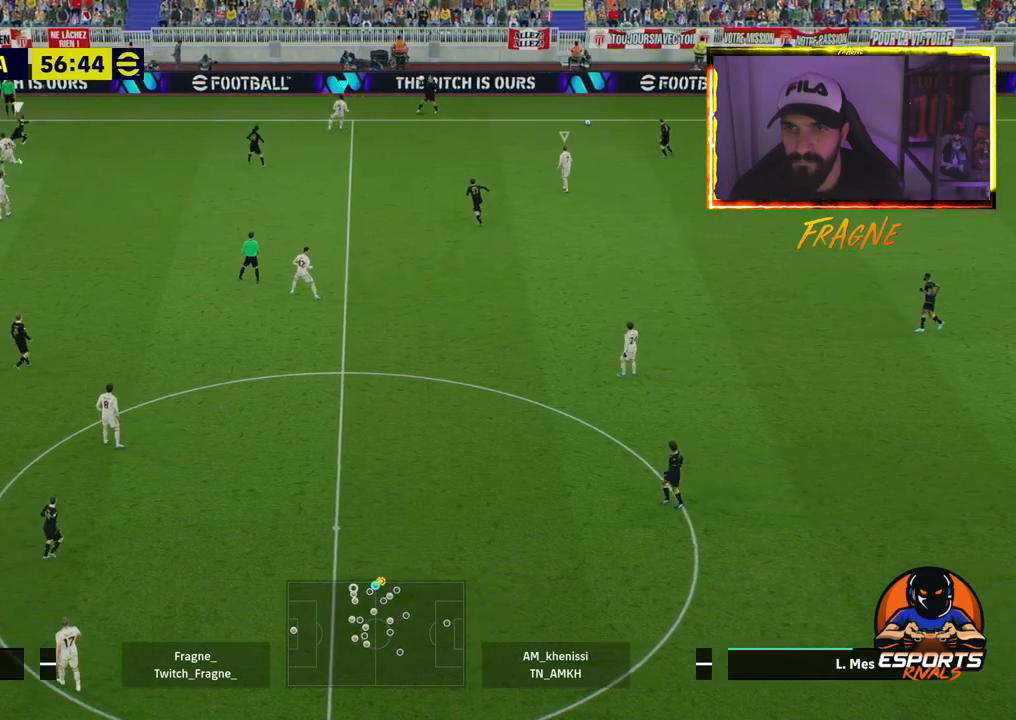
{"buttons": ["L1", "R2"], "left_stick": "left", "right_stick": "center", "events": [[467, "L1", "down"]]}
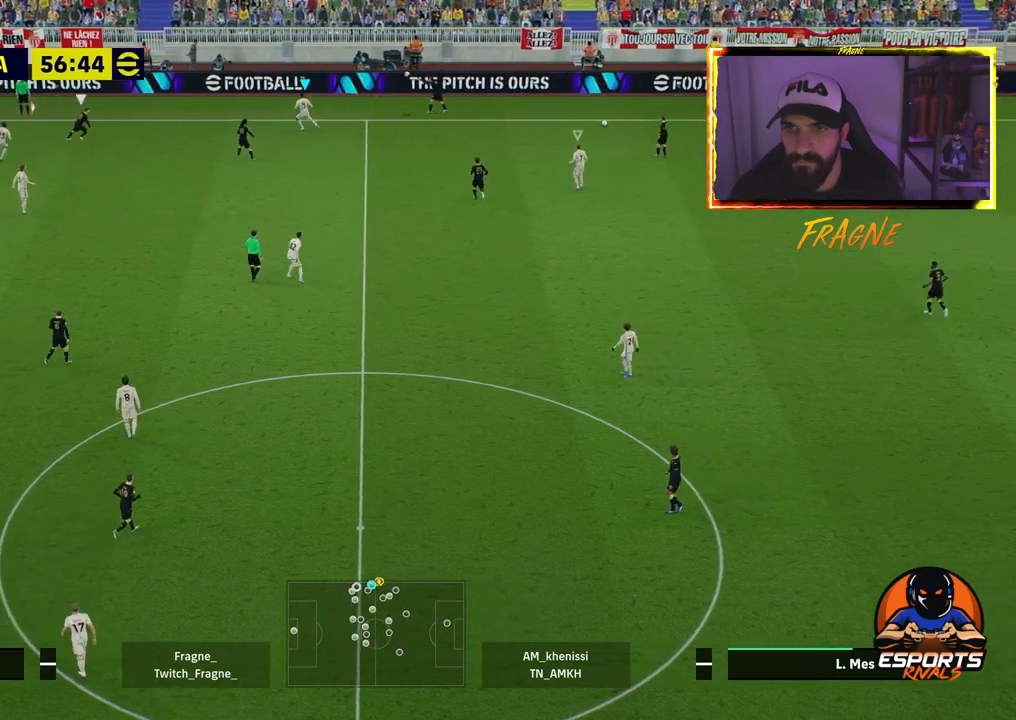
{"buttons": ["CROSS", "L1", "R2"], "left_stick": "down-right", "right_stick": "center", "events": [[117, "L1", "up"], [300, "left_stick", "down-right"], [317, "CROSS", "down"], [333, "L1", "down"]]}
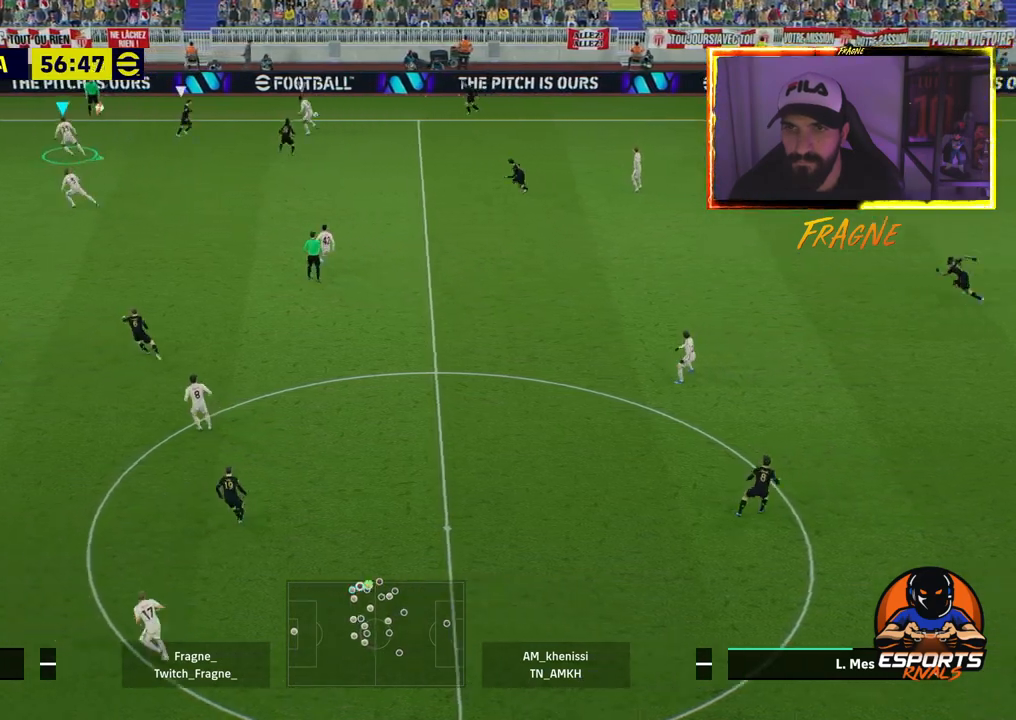
{"buttons": ["CROSS", "R2"], "left_stick": "down-right", "right_stick": "center", "events": [[17, "L1", "up"]]}
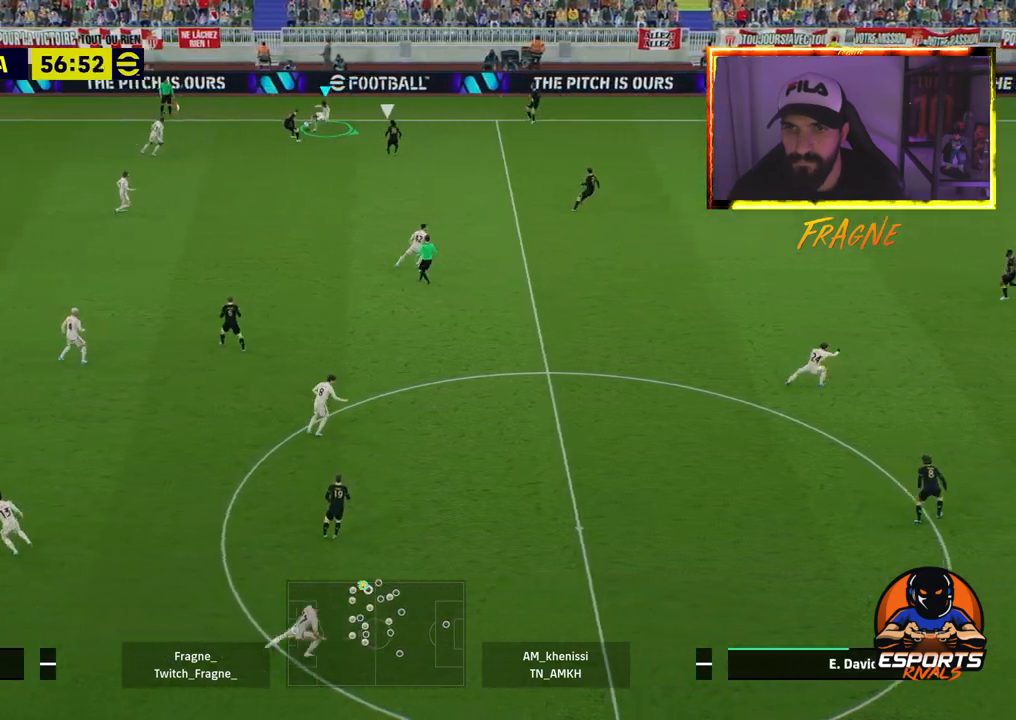
{"buttons": ["R2"], "left_stick": "right", "right_stick": "center", "events": [[50, "CROSS", "up"], [250, "left_stick", "right"]]}
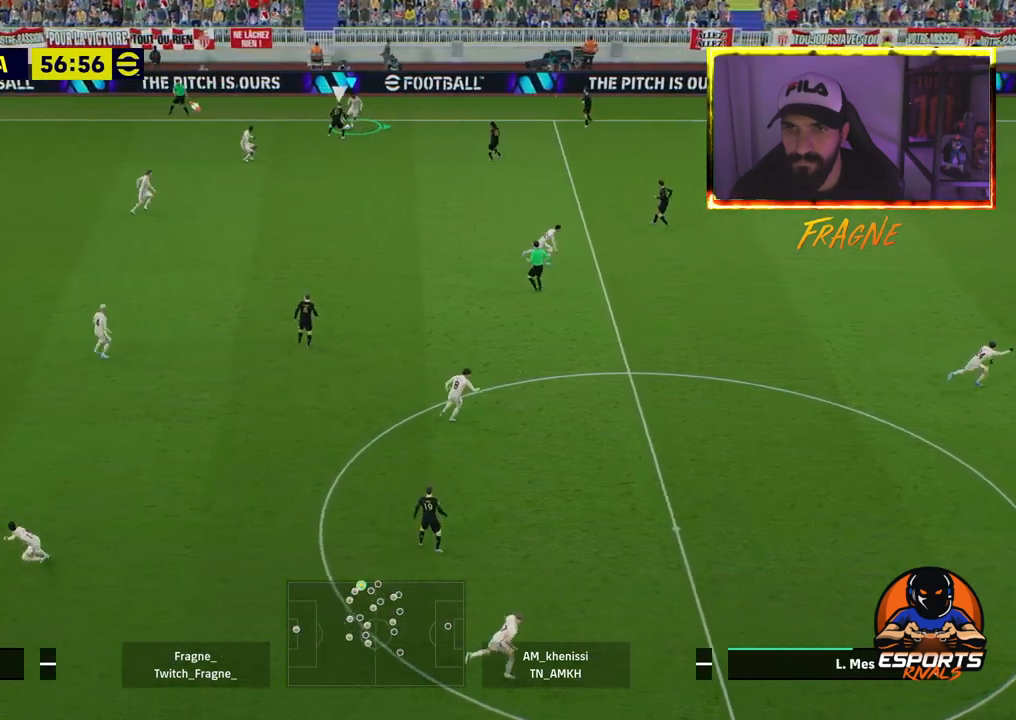
{"buttons": ["TRIANGLE", "R2"], "left_stick": "right", "right_stick": "center", "events": [[417, "TRIANGLE", "down"]]}
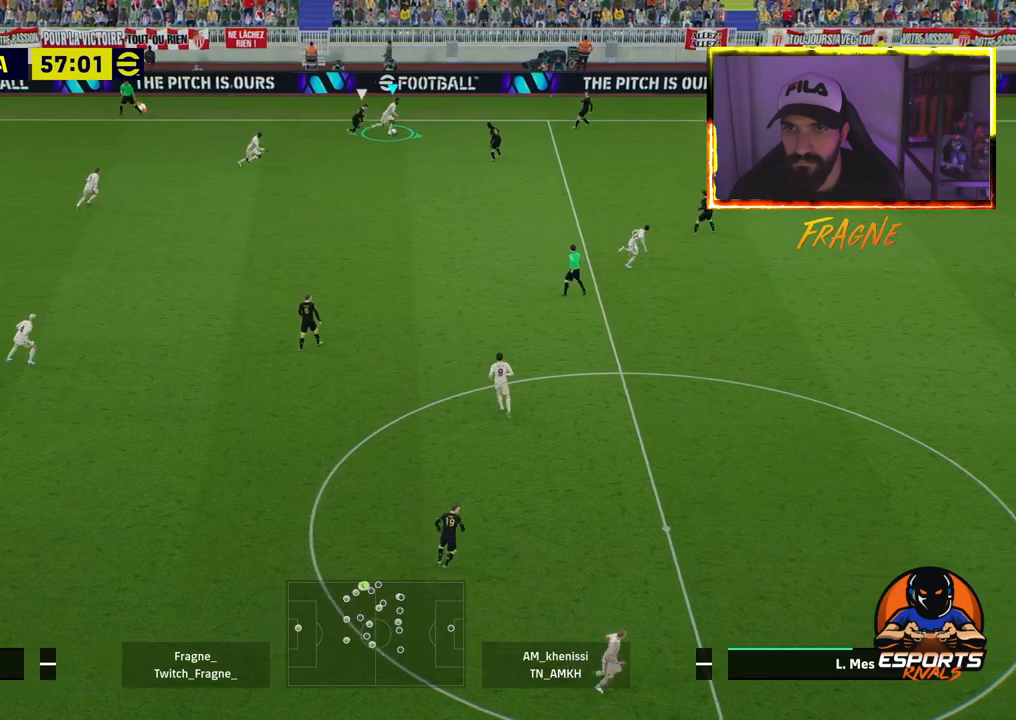
{"buttons": ["R2"], "left_stick": "right", "right_stick": "center", "events": [[67, "TRIANGLE", "up"]]}
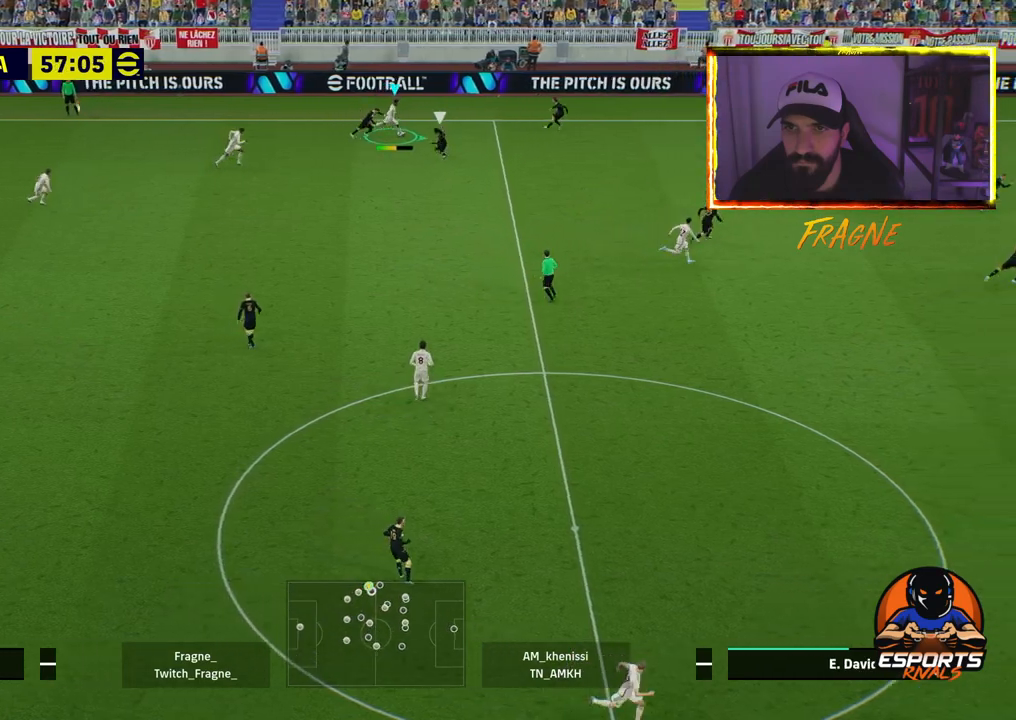
{"buttons": ["R2"], "left_stick": "right", "right_stick": "center", "events": []}
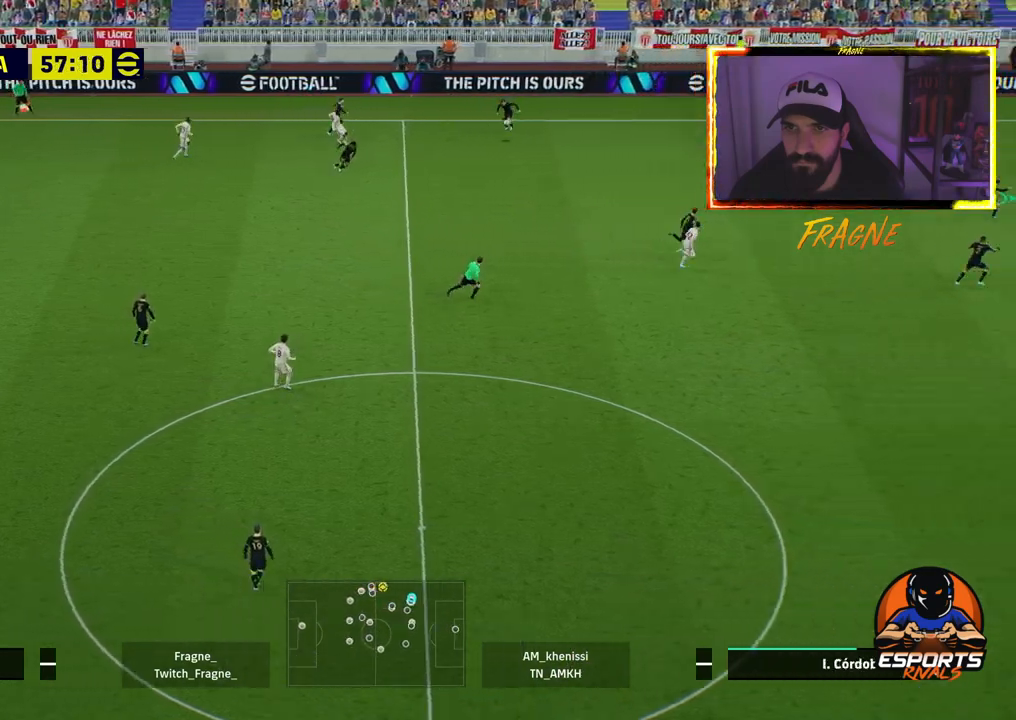
{"buttons": ["R2"], "left_stick": "right", "right_stick": "center", "events": []}
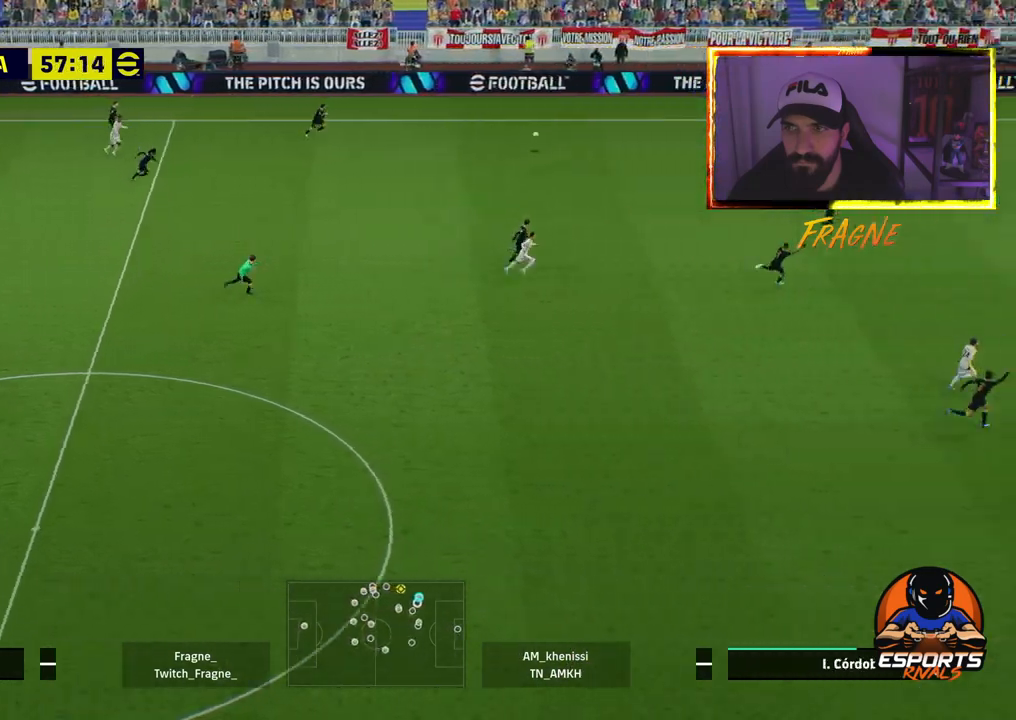
{"buttons": [], "left_stick": "right", "right_stick": "center", "events": [[300, "R2", "up"]]}
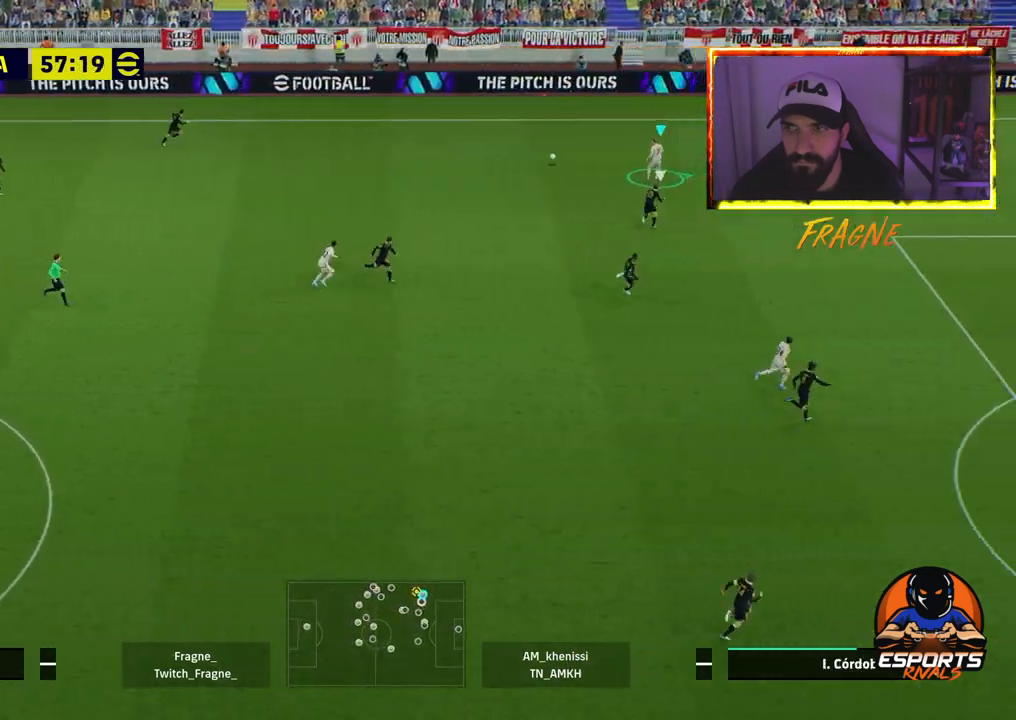
{"buttons": ["TRIANGLE"], "left_stick": "right", "right_stick": "center", "events": [[100, "CIRCLE", "down"], [100, "R2", "down"], [267, "CIRCLE", "up"], [267, "R2", "up"], [383, "TRIANGLE", "down"]]}